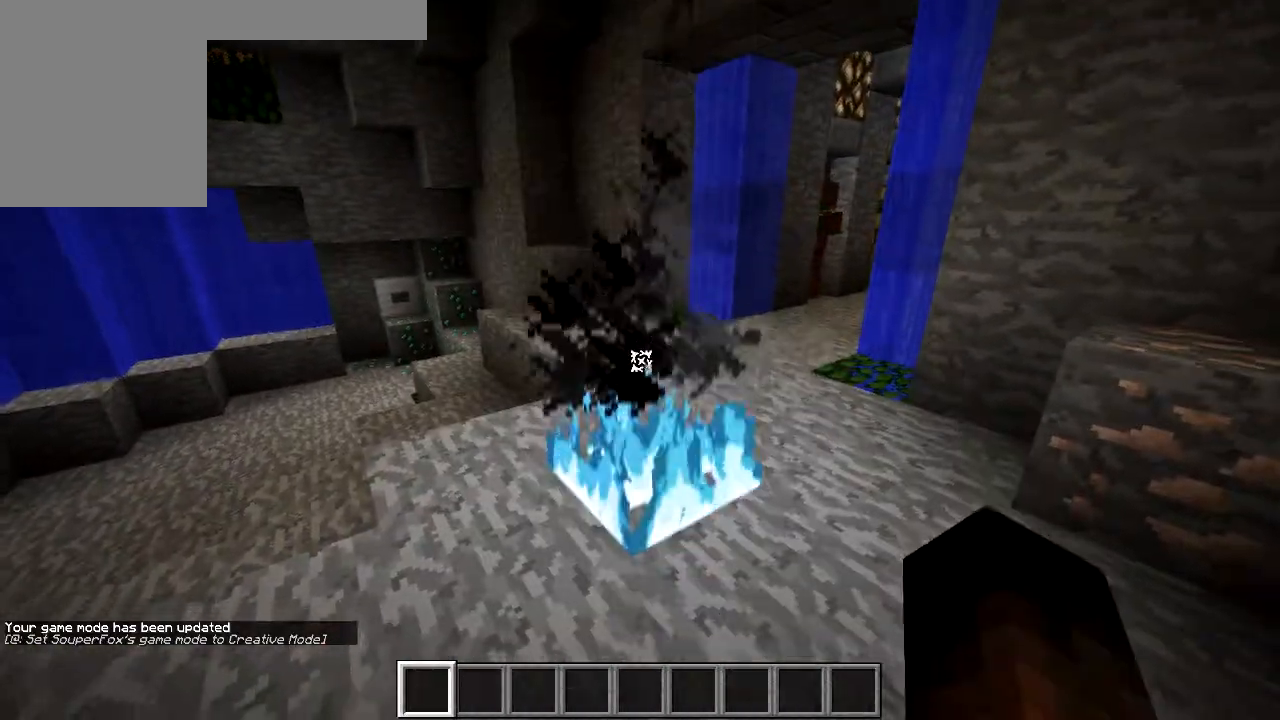
Gameplay with keyboard and mouse; each line is a JSON object with the keys and mouse buttons held at the frame after it. "events" lists presses ("down") and releases ("up") of "a", "d", "s", "w", "mouse_left" and "mouse_right" between this image and that frame as [ms after this image, input, new state], when the widget could be followed in between. "mouse_left", "mouse_right" = the "left", "right" buttons of the "mouse" list. No other keys are recorded. Fast repeated clicks can show as one long hold. Mouse movement is not recorded.
{"keys": [], "mouse": [], "events": [[133, "d", "down"], [433, "d", "up"]]}
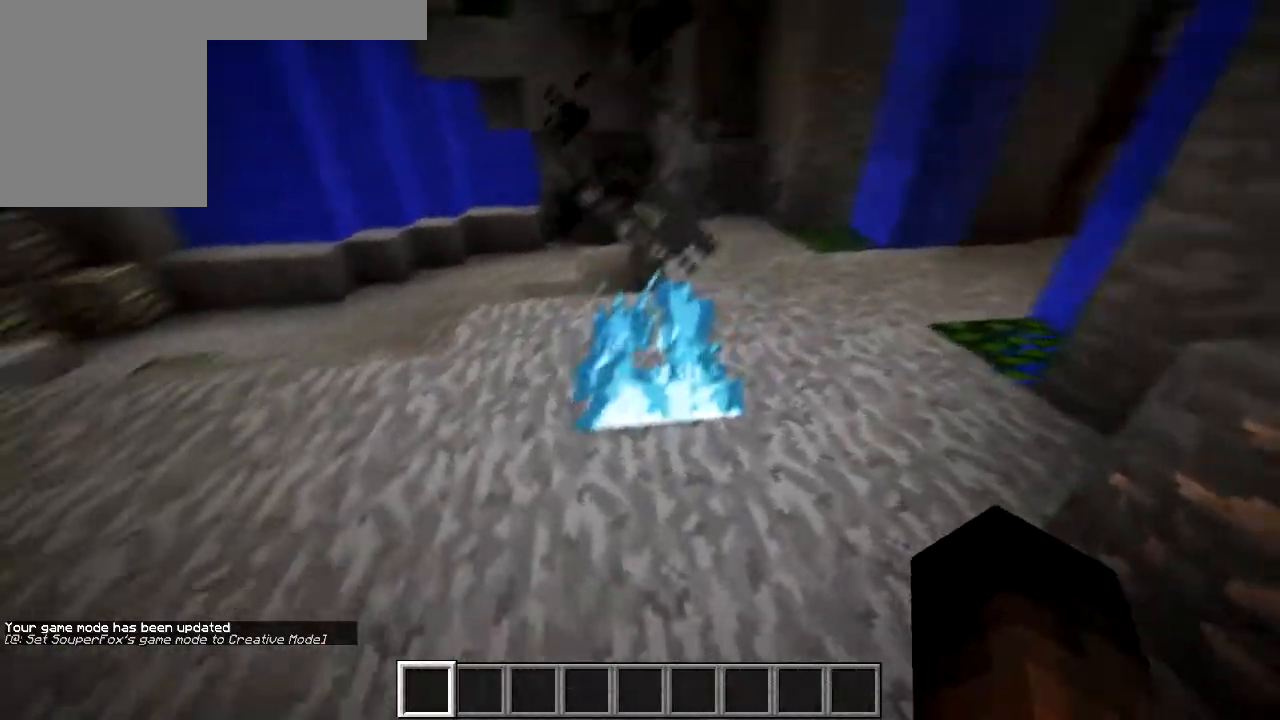
{"keys": [], "mouse": ["left"], "events": [[483, "mouse_left", "down"]]}
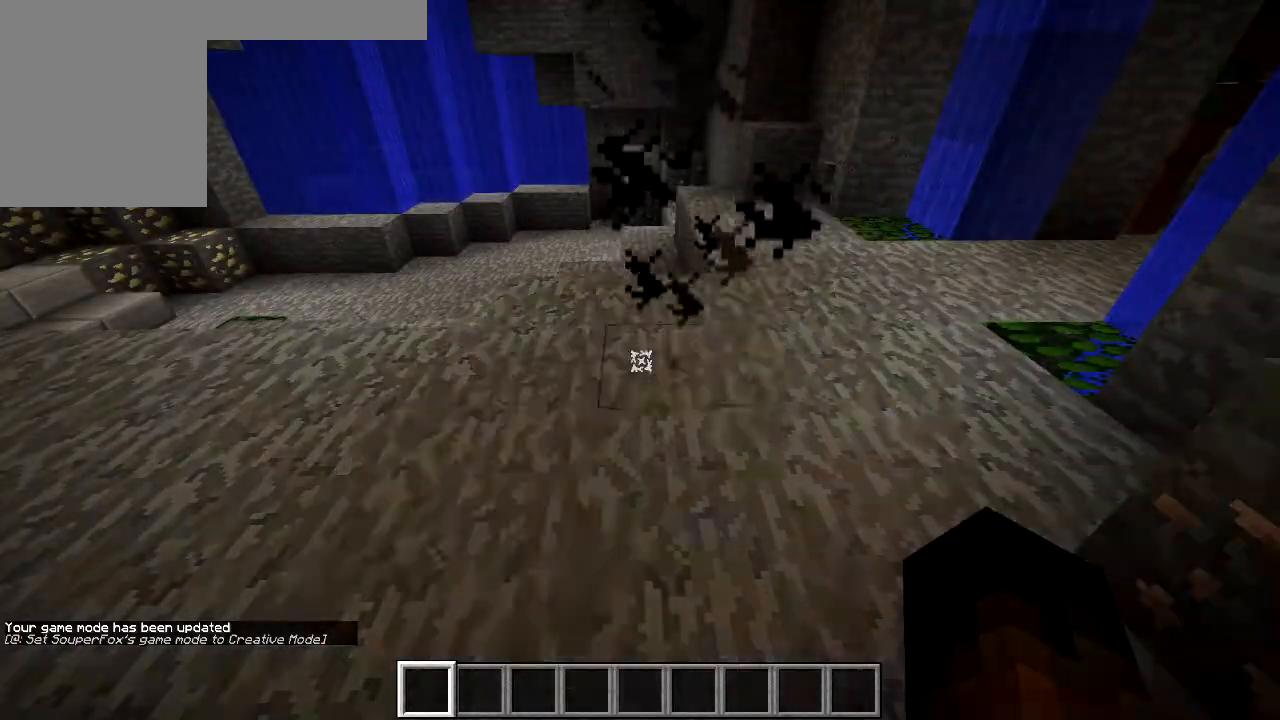
{"keys": [], "mouse": [], "events": [[83, "mouse_left", "up"]]}
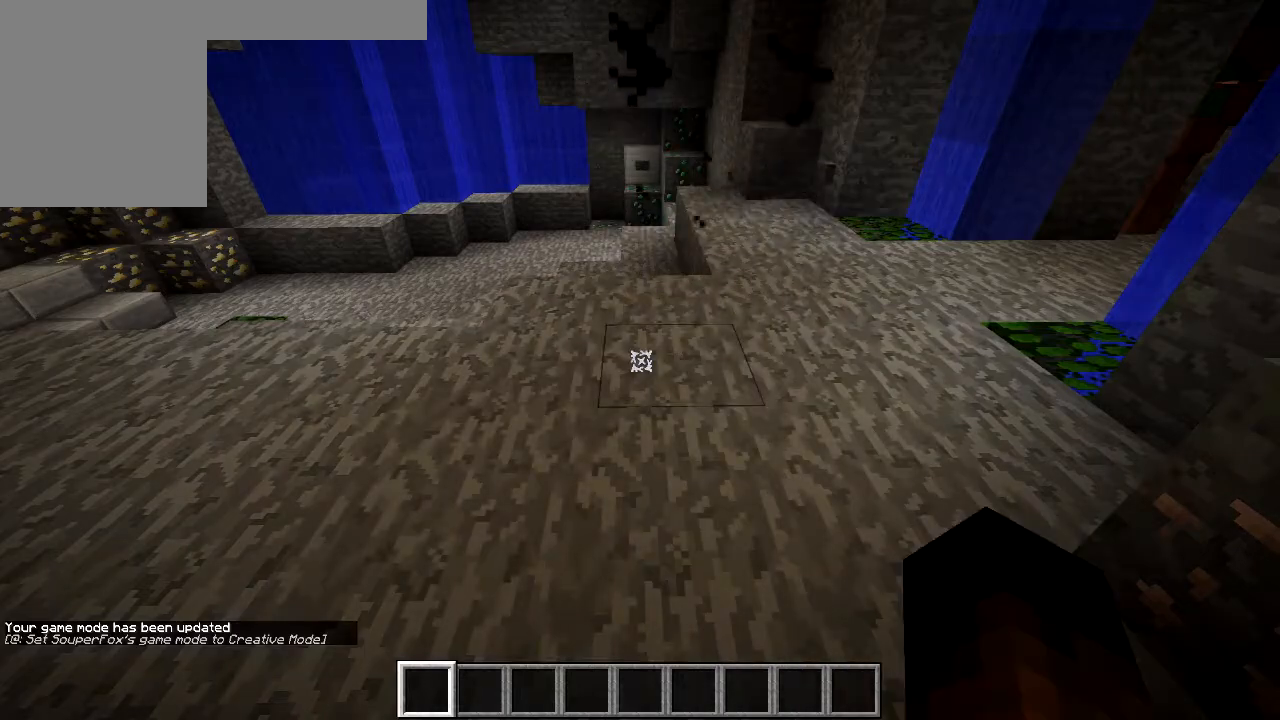
{"keys": [], "mouse": [], "events": []}
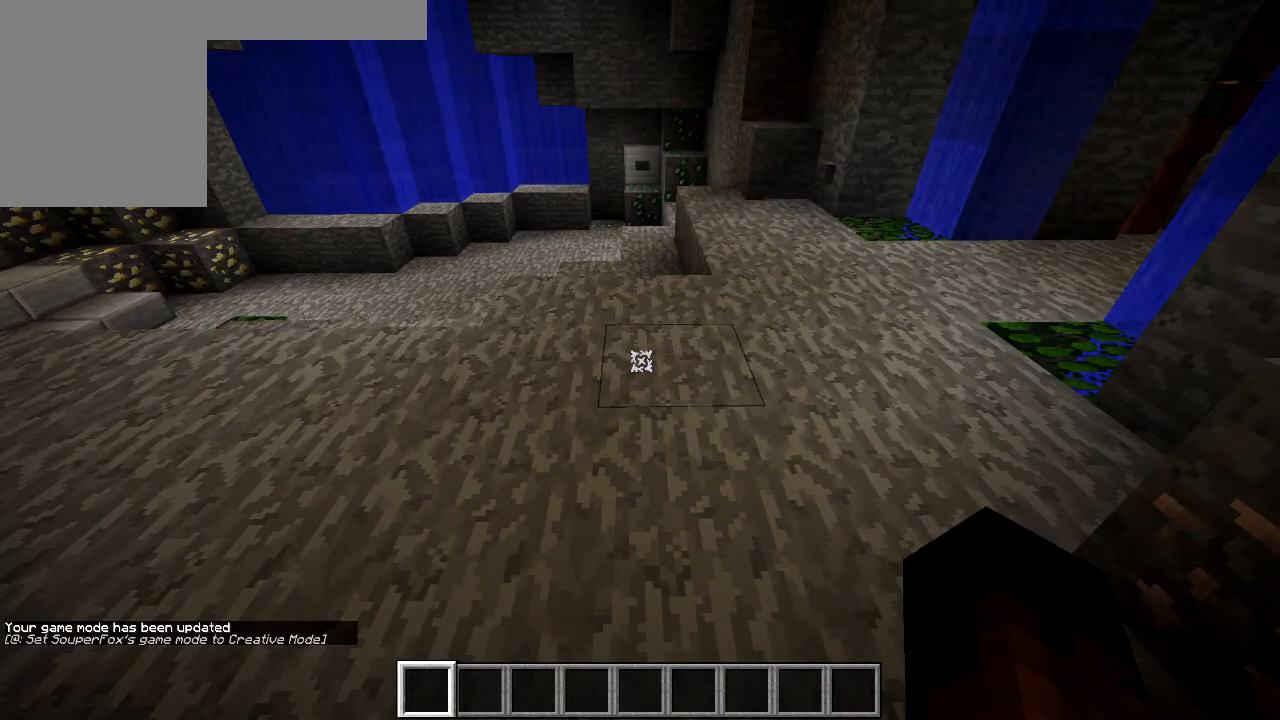
{"keys": ["a"], "mouse": [], "events": [[133, "a", "down"], [183, "w", "down"], [433, "w", "up"]]}
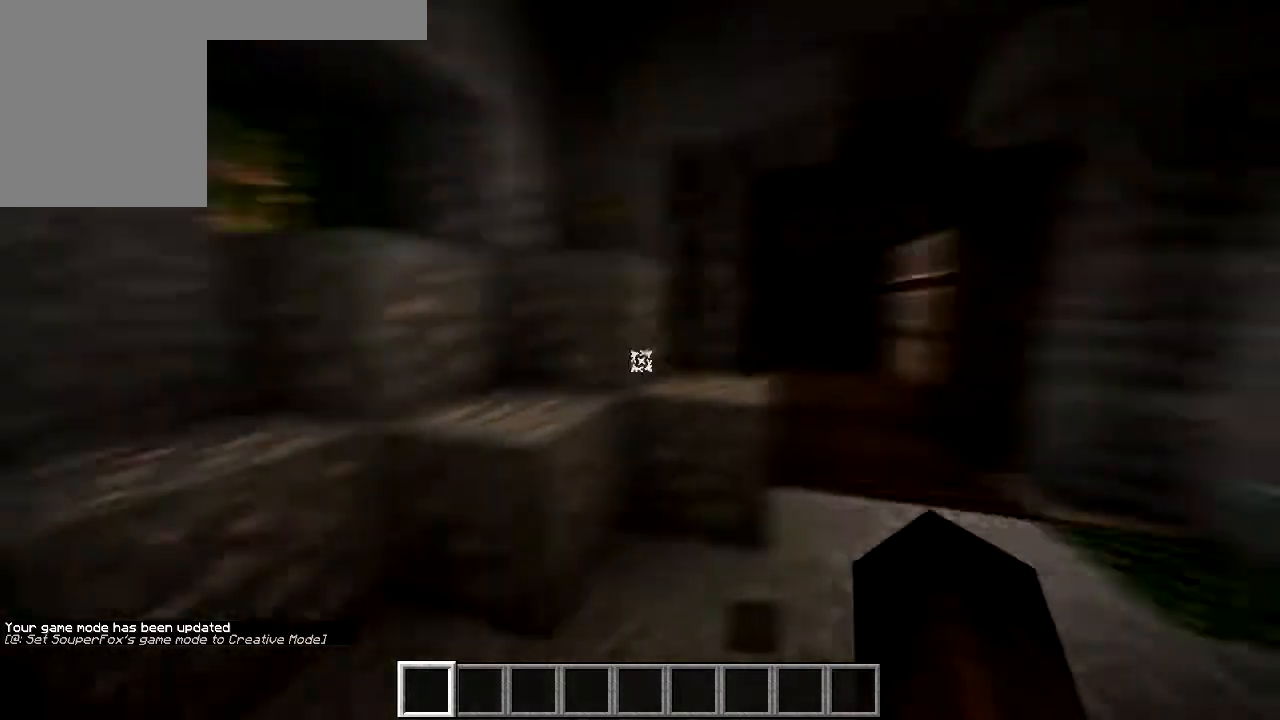
{"keys": ["d"], "mouse": [], "events": [[83, "a", "up"], [483, "d", "down"]]}
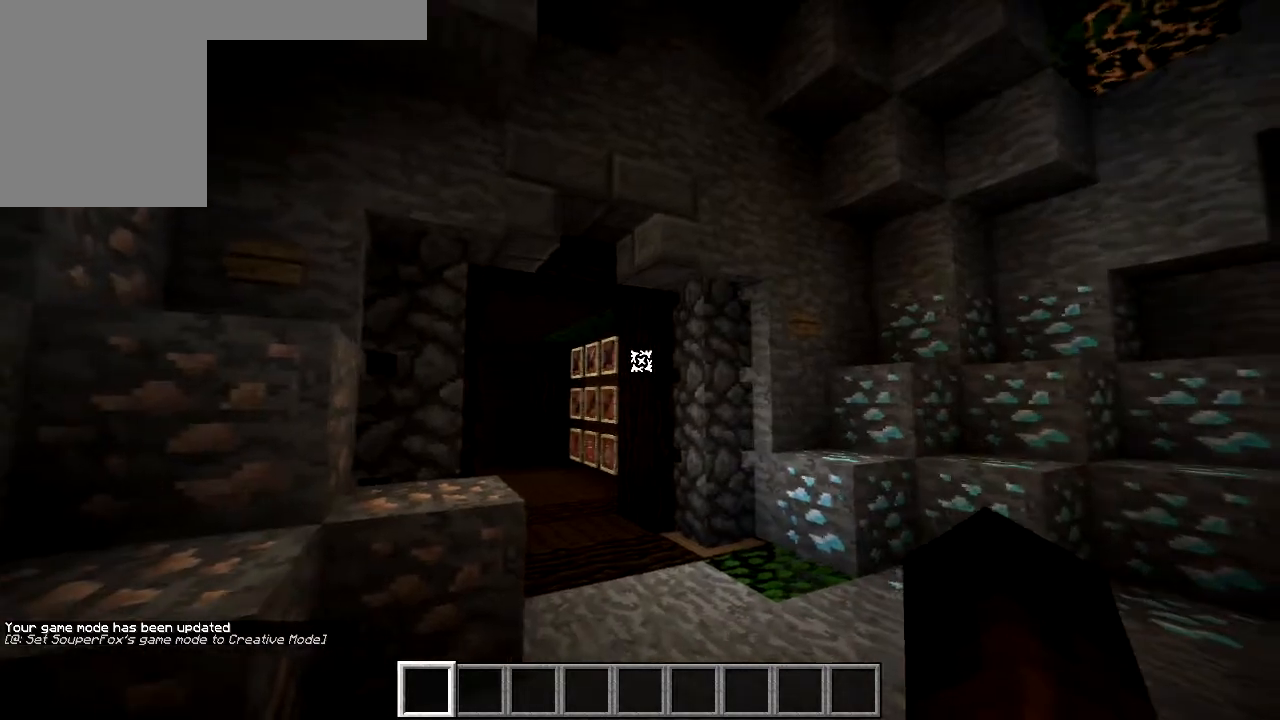
{"keys": ["w"], "mouse": [], "events": [[33, "w", "down"], [183, "d", "up"]]}
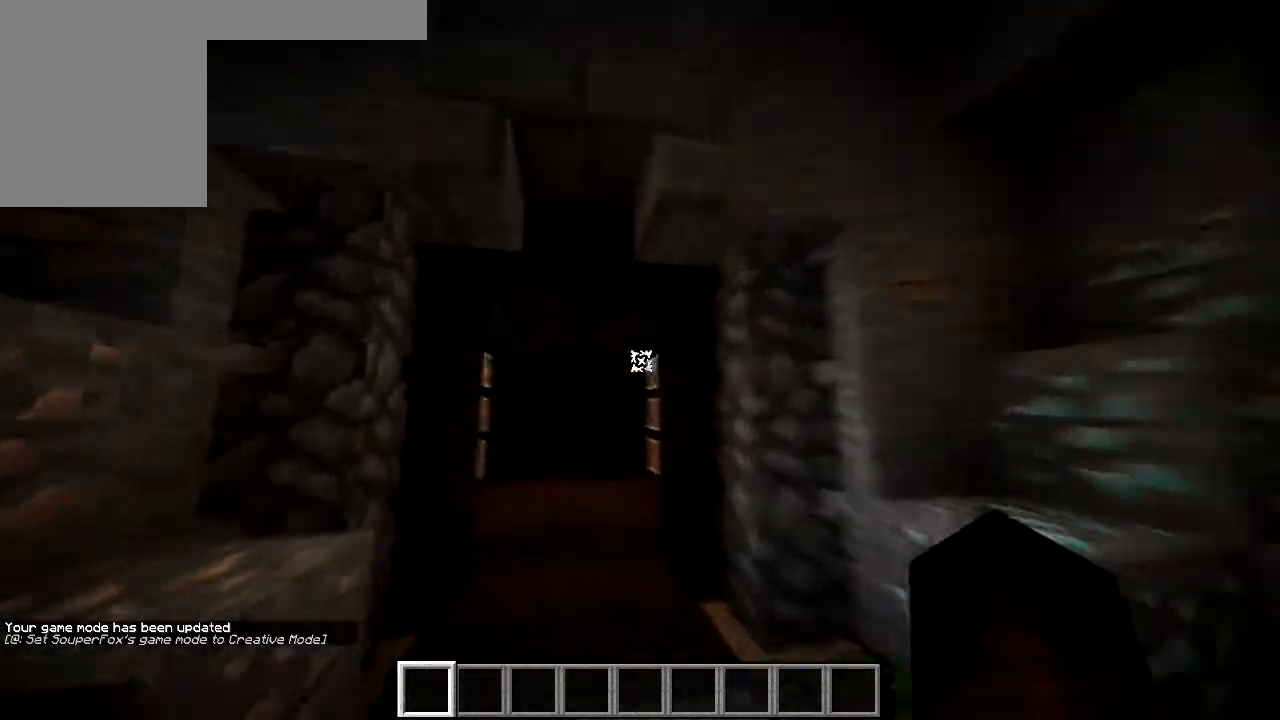
{"keys": [], "mouse": [], "events": [[133, "w", "up"]]}
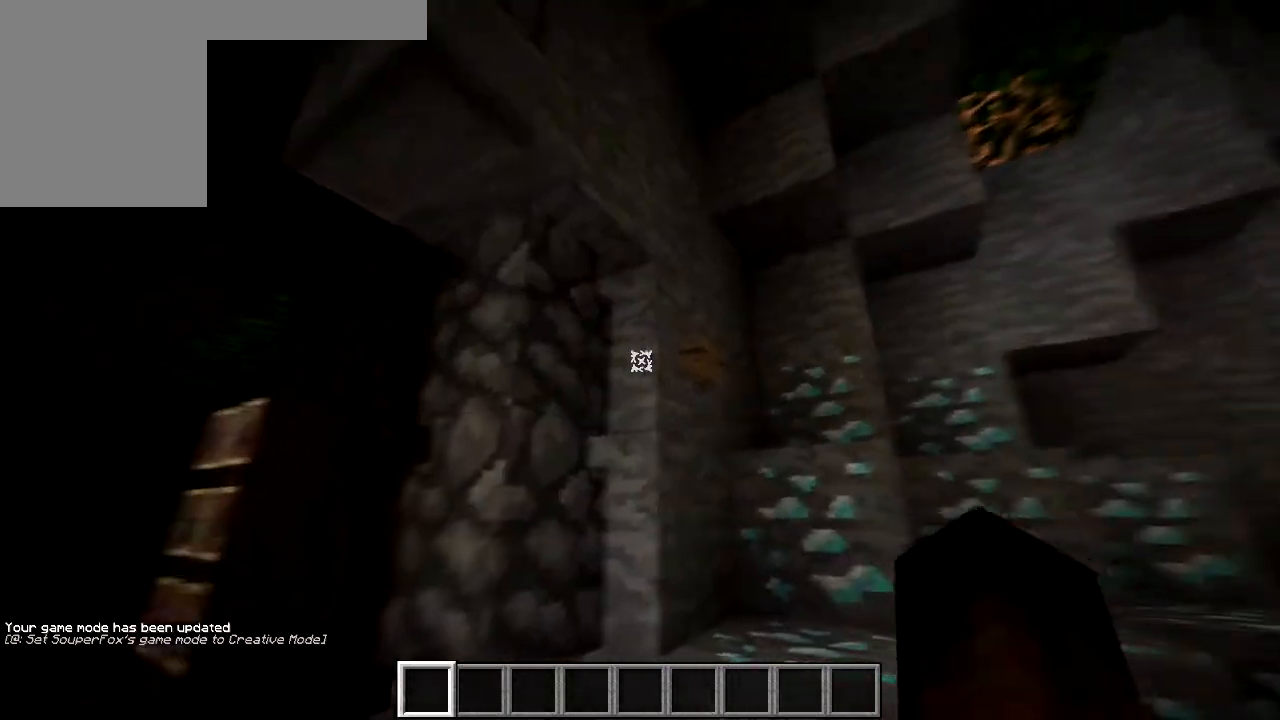
{"keys": [], "mouse": [], "events": [[283, "mouse_right", "down"], [433, "mouse_right", "up"]]}
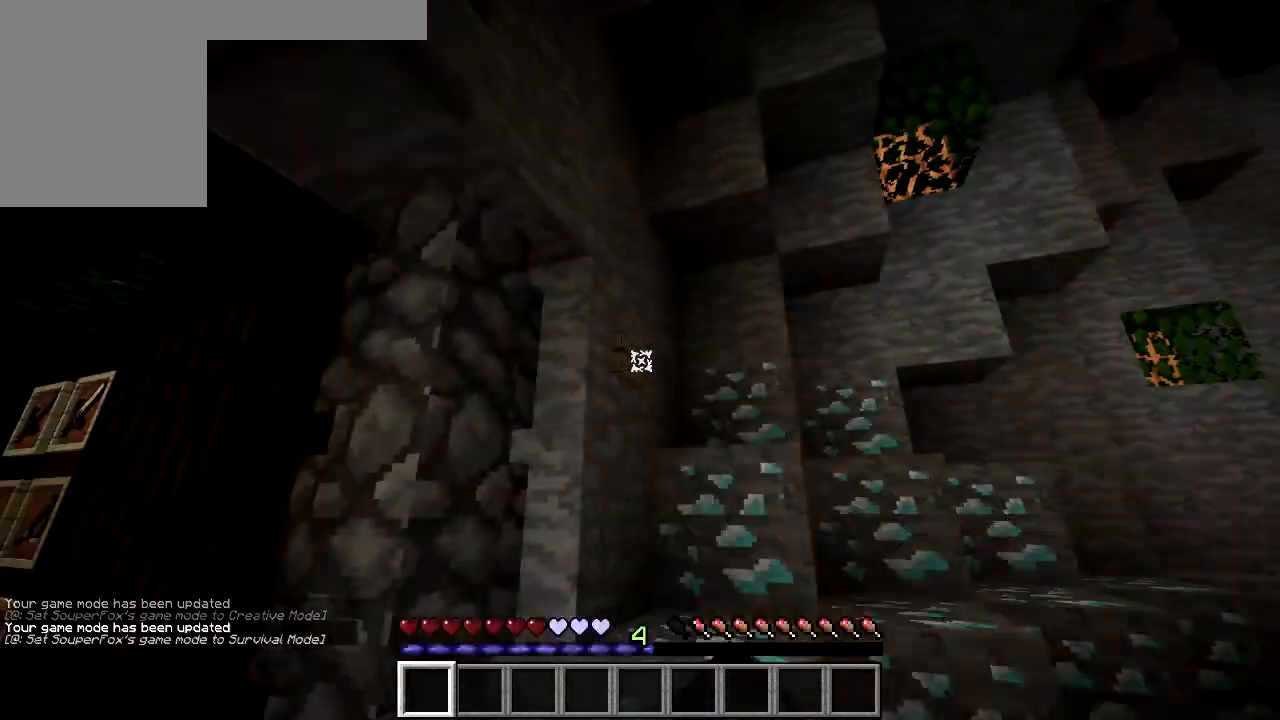
{"keys": [], "mouse": []}
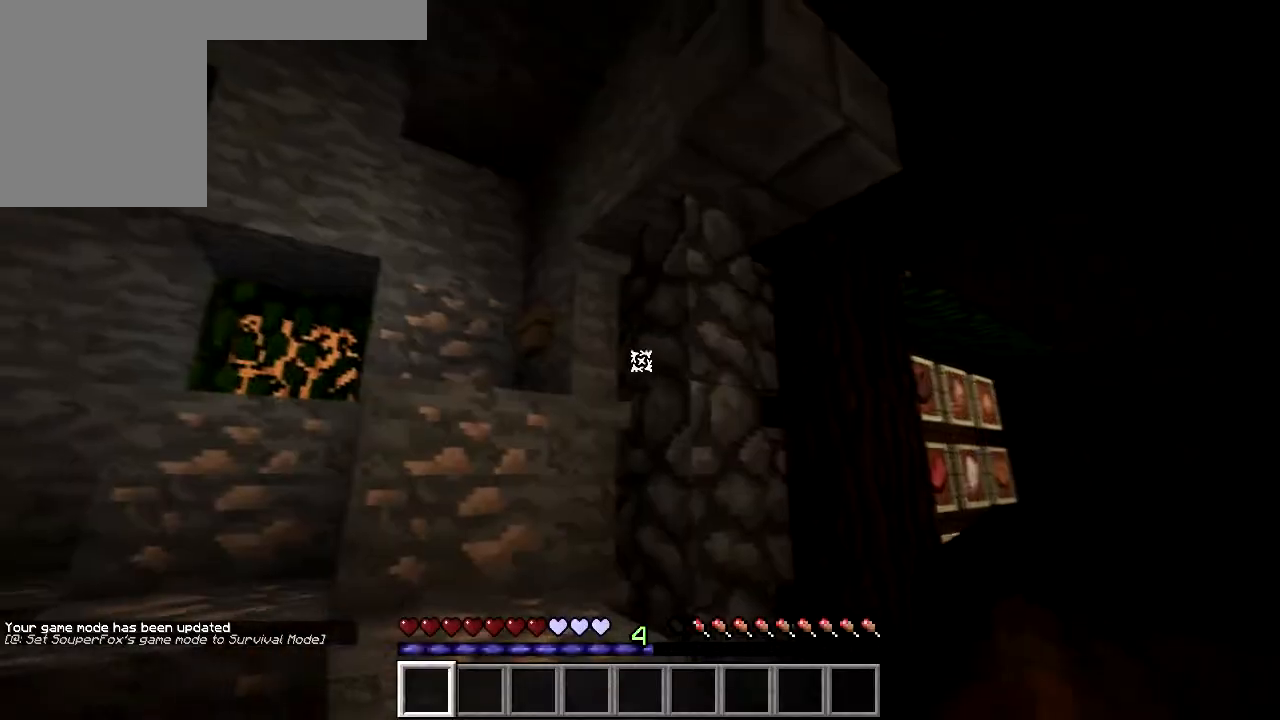
{"keys": [], "mouse": ["right"], "events": [[433, "mouse_right", "down"]]}
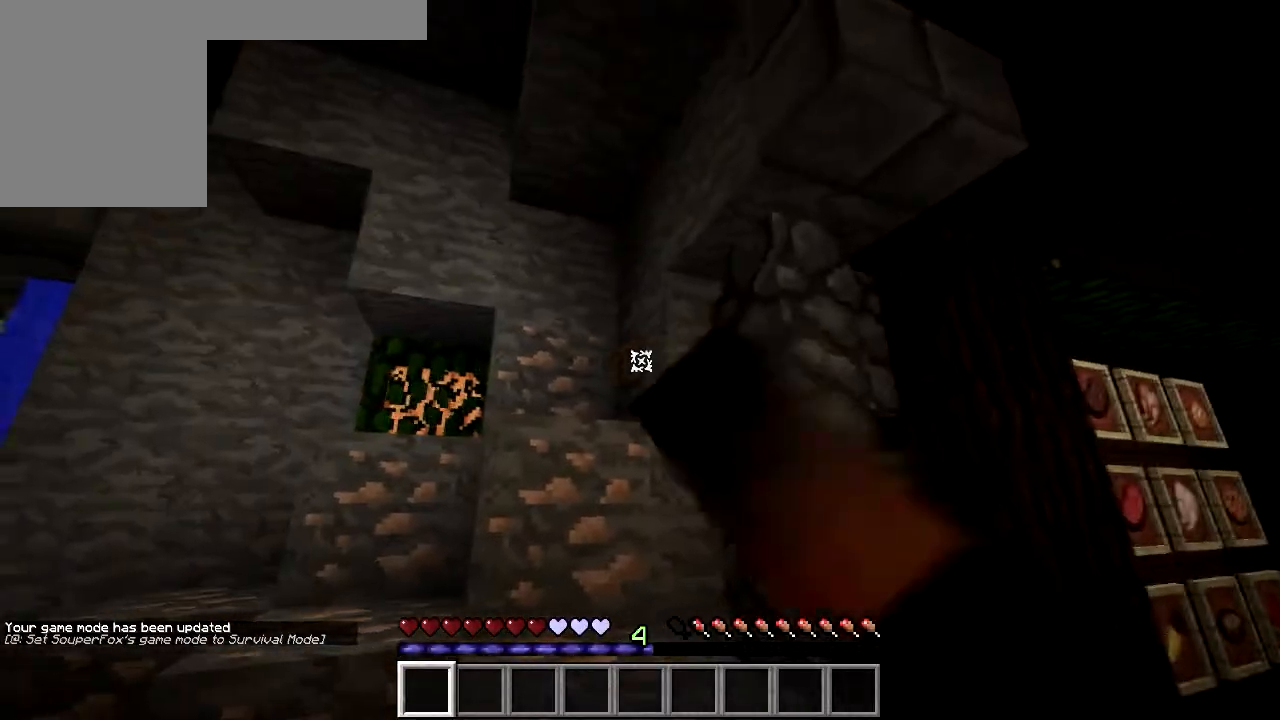
{"keys": ["d", "w"], "mouse": [], "events": [[33, "d", "down"], [33, "mouse_right", "up"], [33, "w", "down"]]}
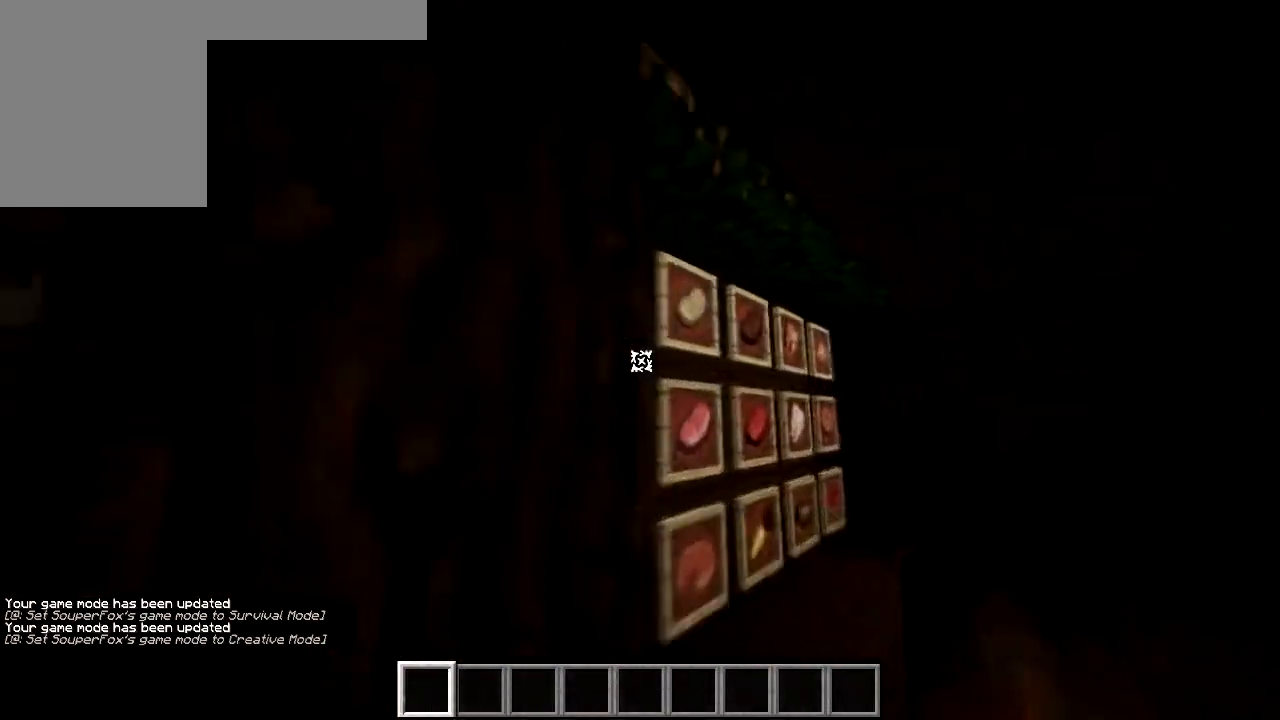
{"keys": [], "mouse": [], "events": [[83, "w", "up"], [283, "d", "up"]]}
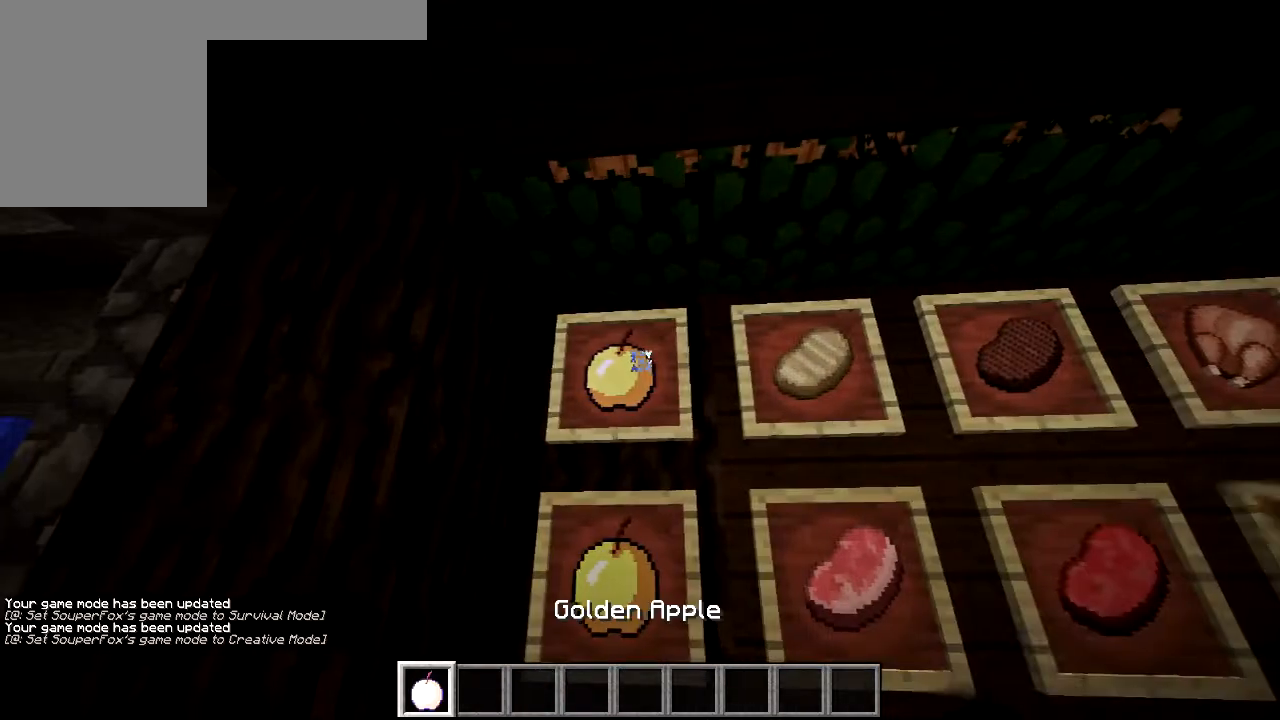
{"keys": [], "mouse": [], "events": []}
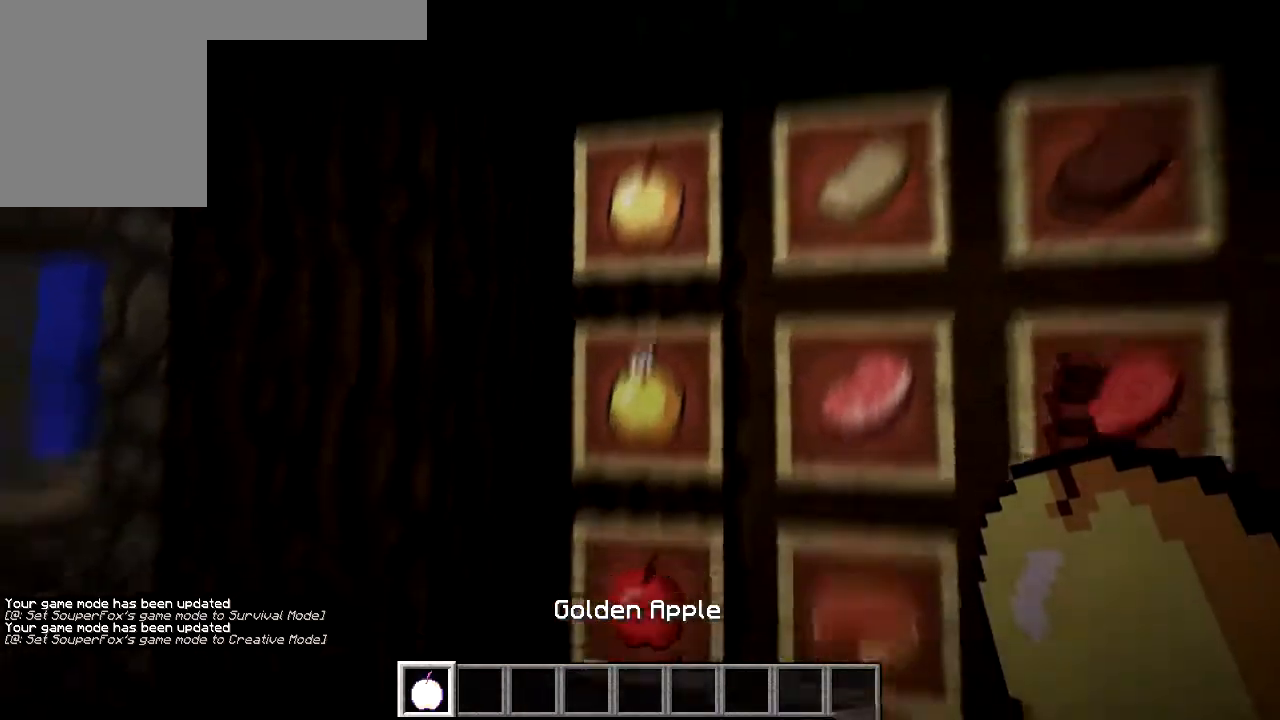
{"keys": ["a"], "mouse": [], "events": [[483, "a", "down"]]}
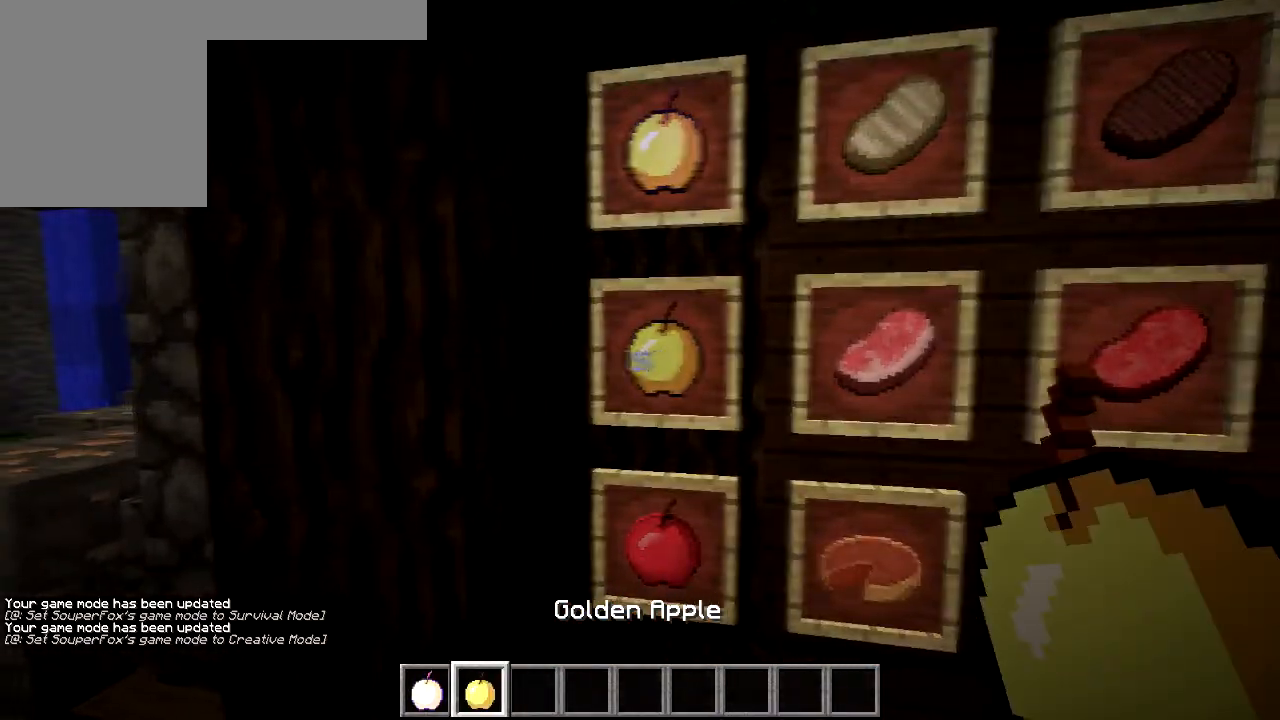
{"keys": ["a"], "mouse": [], "events": [[133, "a", "up"], [383, "a", "down"]]}
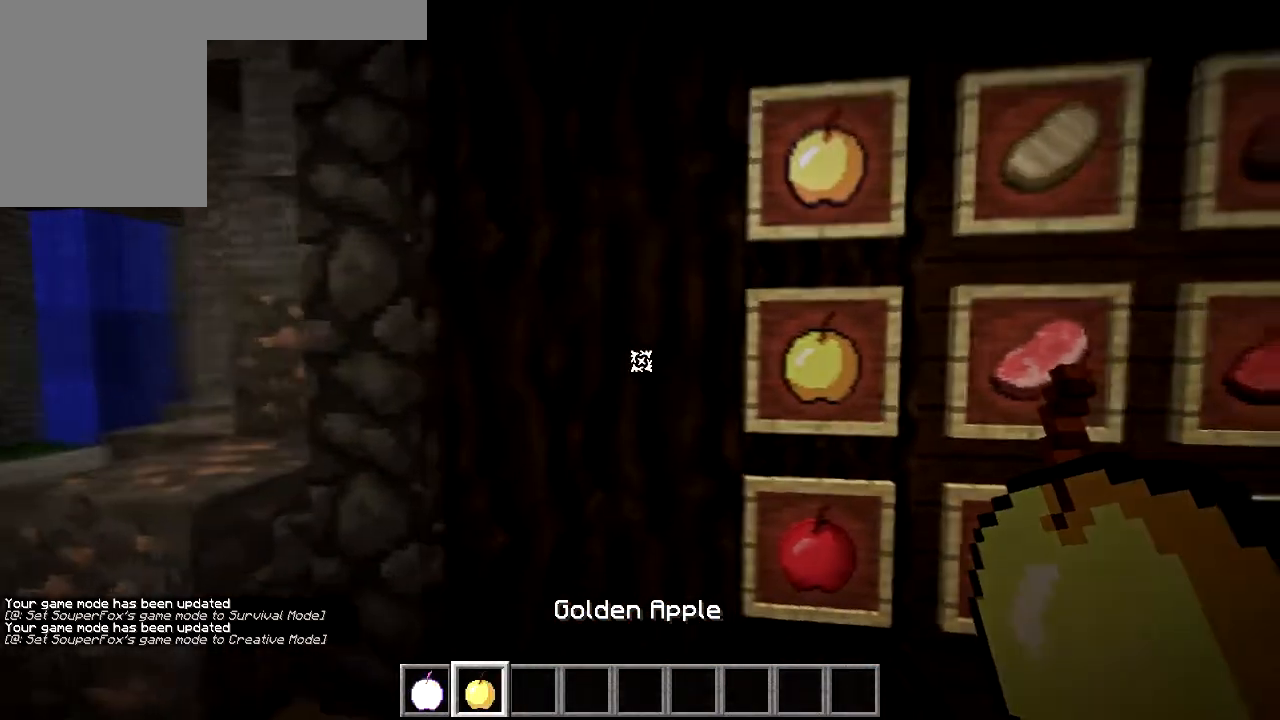
{"keys": ["s"], "mouse": [], "events": [[383, "s", "down"], [433, "a", "up"]]}
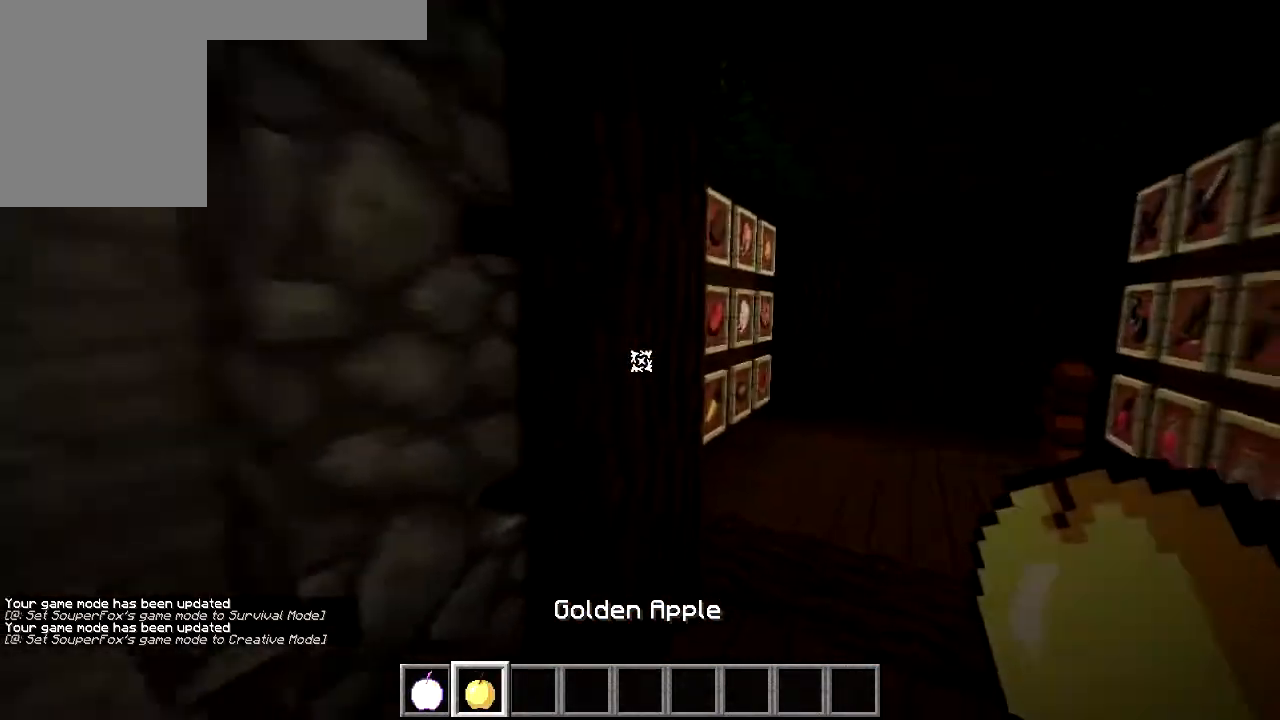
{"keys": [], "mouse": [], "events": [[133, "a", "down"], [483, "a", "up"], [483, "s", "up"]]}
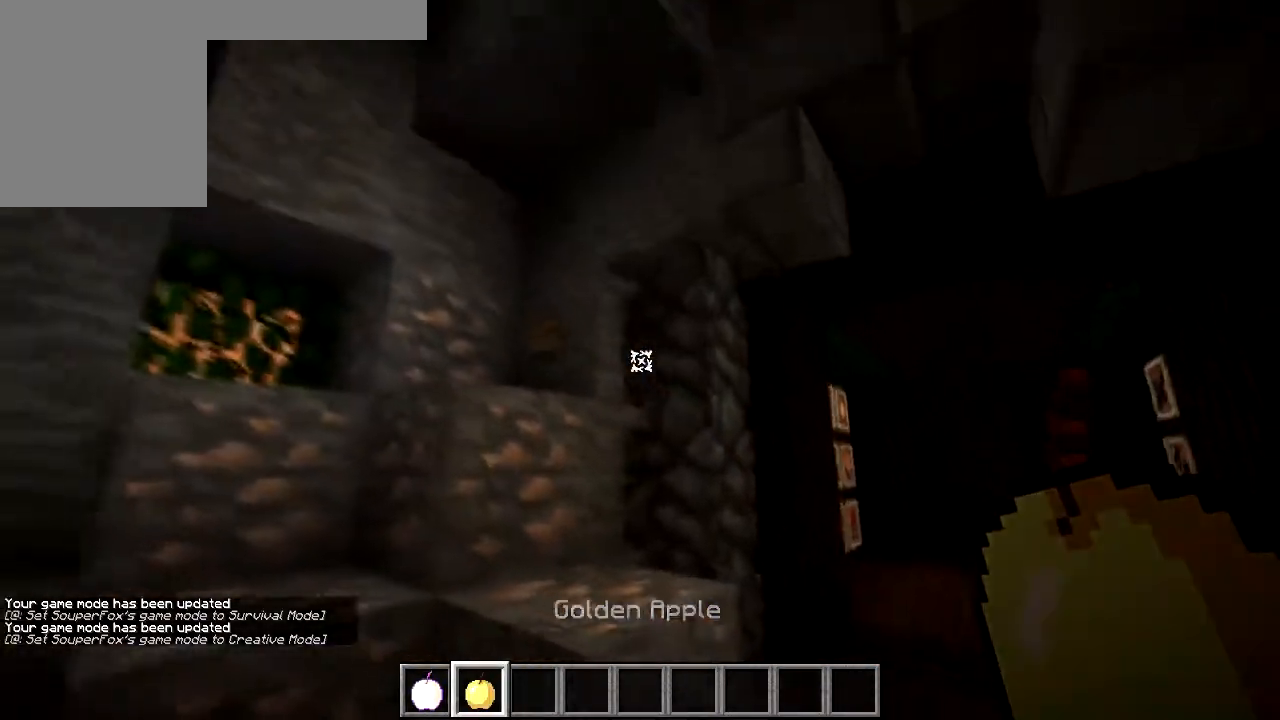
{"keys": [], "mouse": [], "events": [[233, "a", "down"], [333, "a", "up"]]}
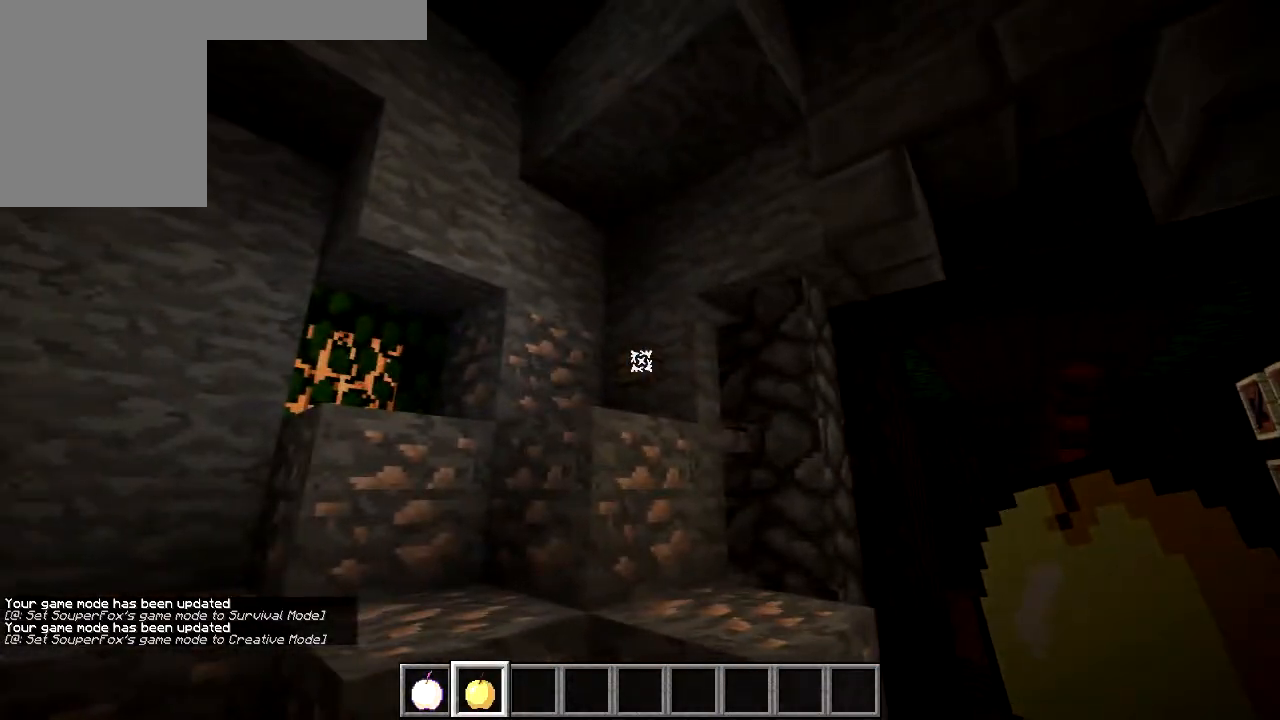
{"keys": [], "mouse": []}
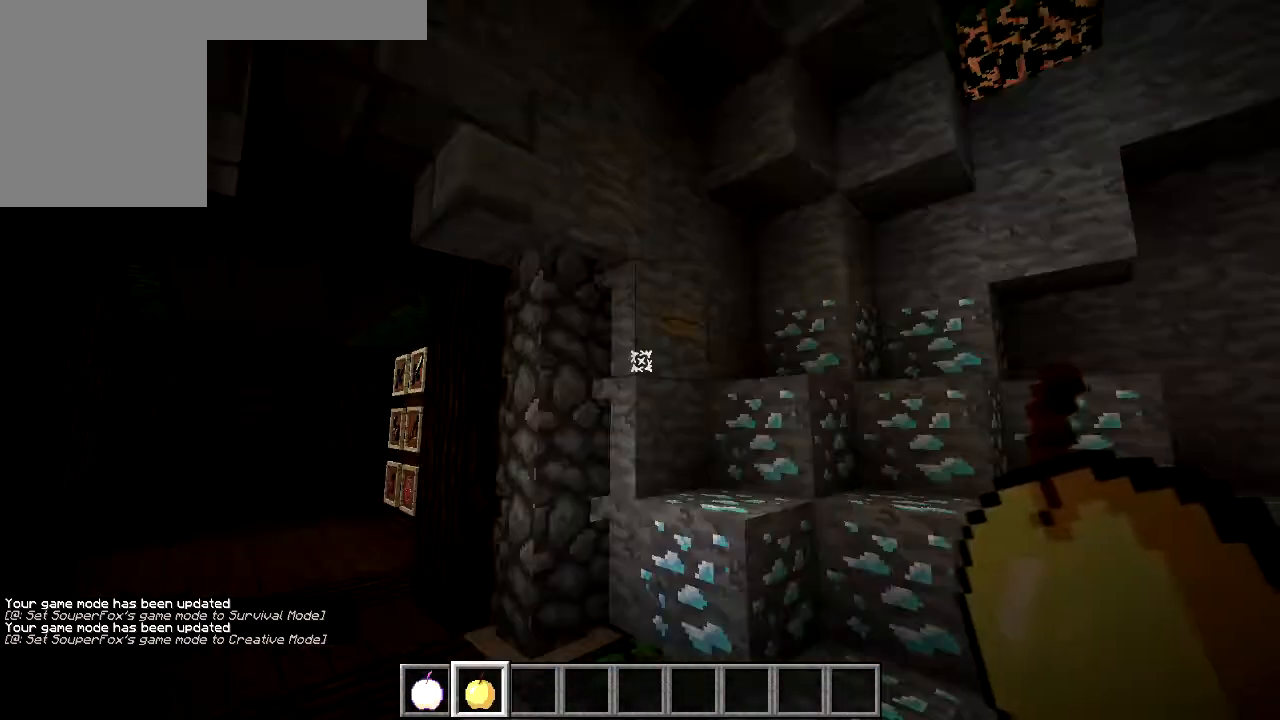
{"keys": [], "mouse": [], "events": [[433, "mouse_right", "down"], [483, "mouse_right", "up"]]}
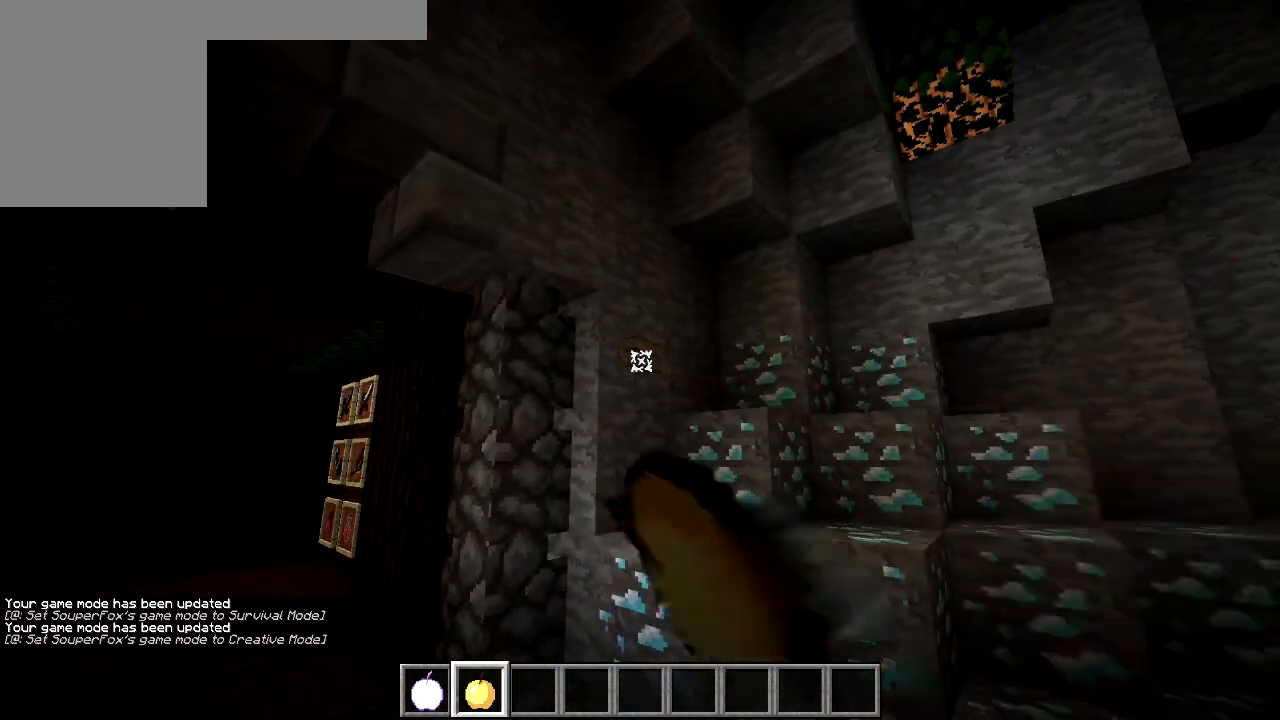
{"keys": ["d"], "mouse": [], "events": [[333, "d", "down"]]}
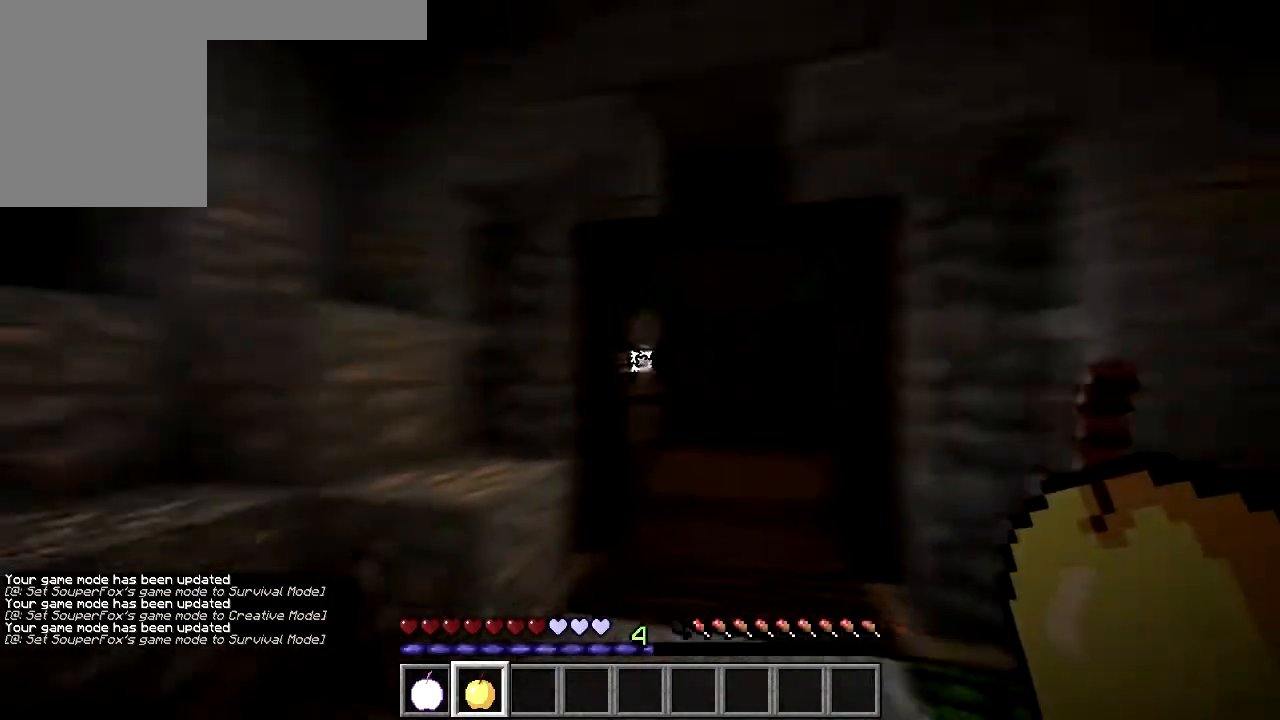
{"keys": [], "mouse": [], "events": [[83, "d", "up"]]}
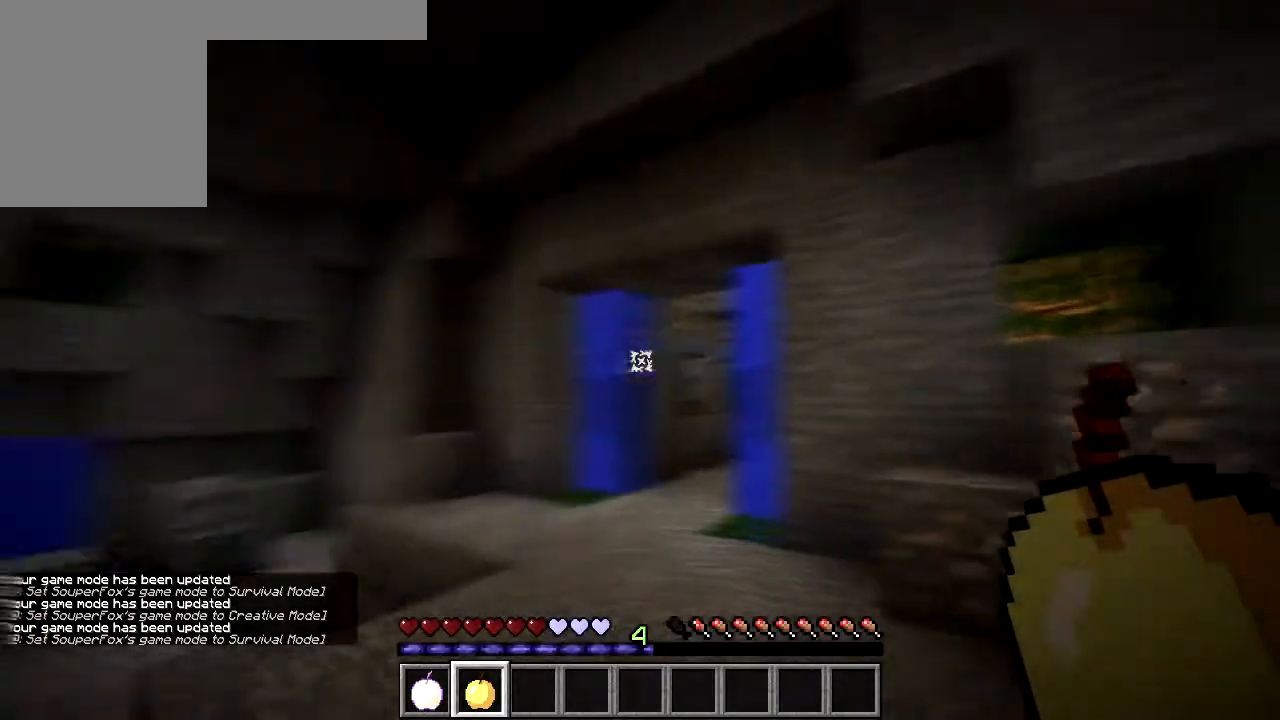
{"keys": [], "mouse": ["right"], "events": [[33, "mouse_right", "down"]]}
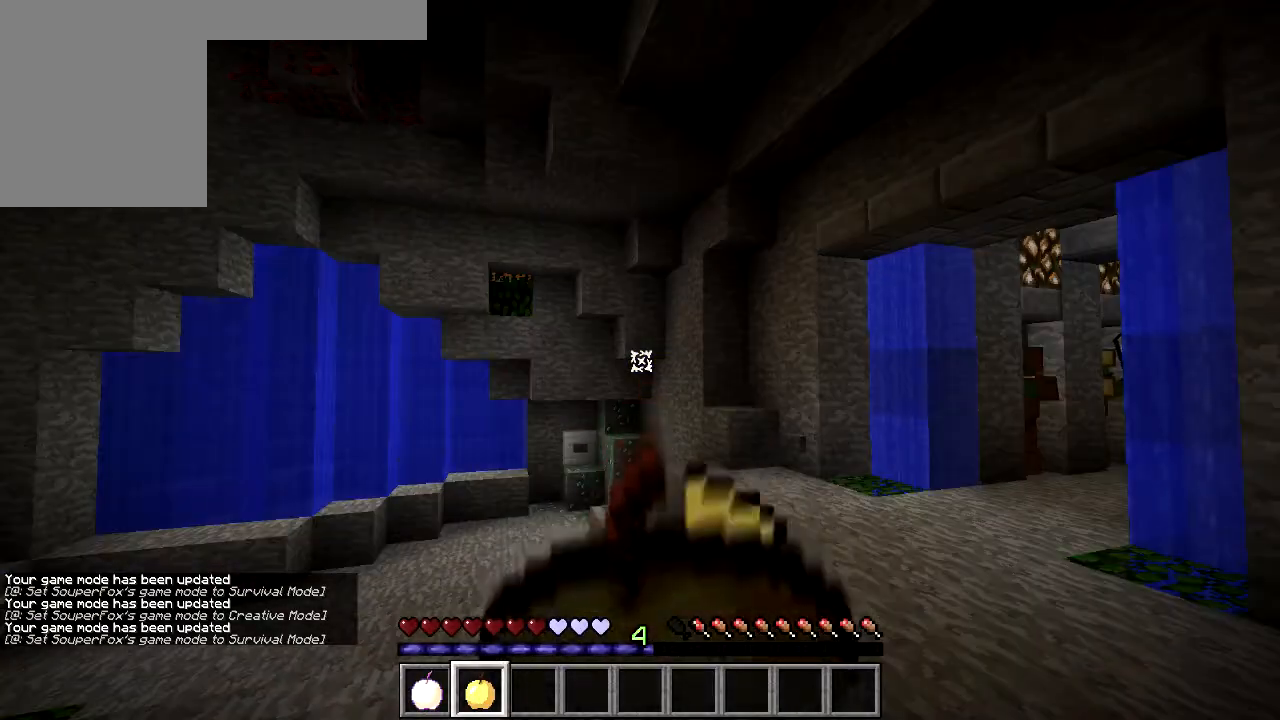
{"keys": [], "mouse": ["right"], "events": []}
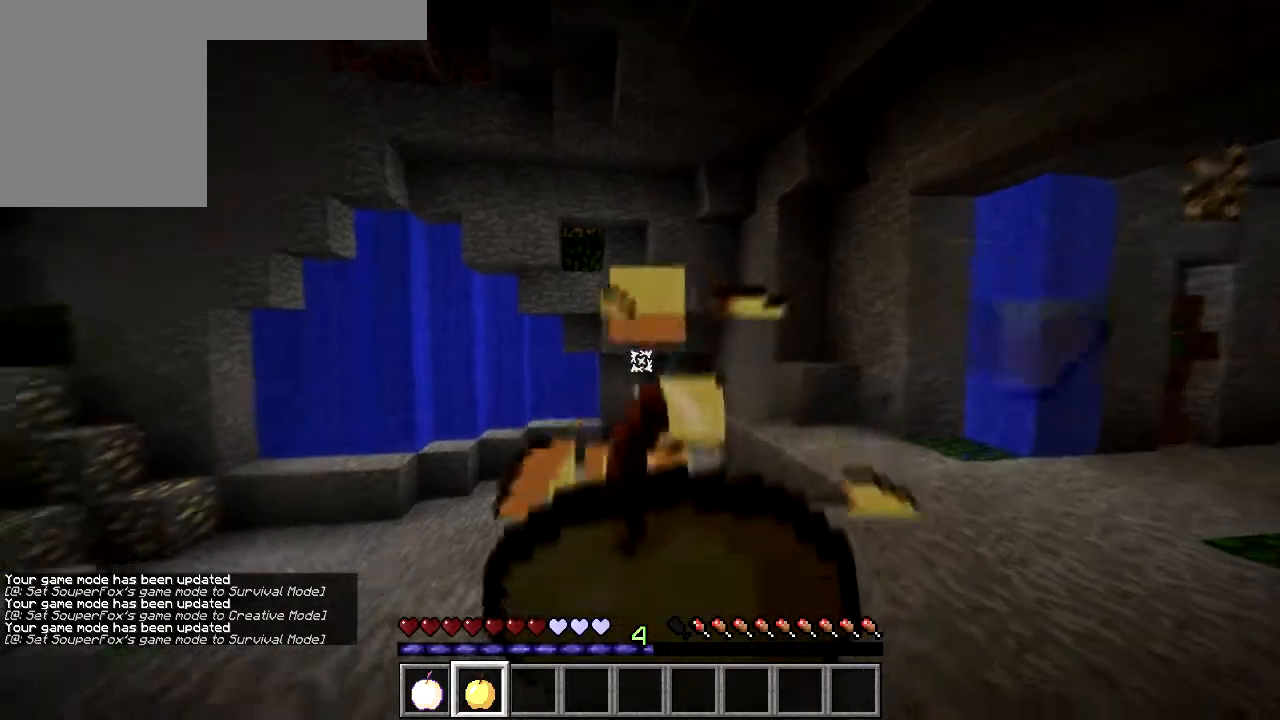
{"keys": ["d"], "mouse": ["right"], "events": [[133, "d", "down"]]}
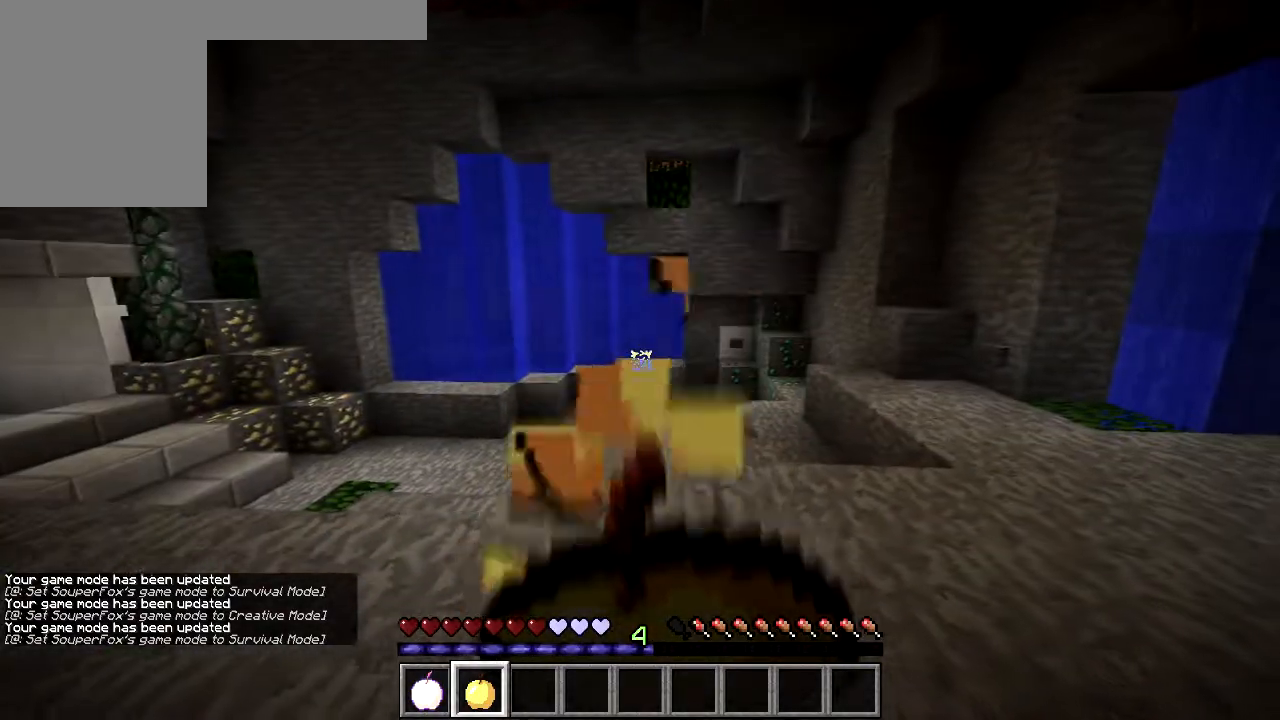
{"keys": ["a"], "mouse": [], "events": [[433, "a", "down"], [483, "d", "up"], [483, "mouse_right", "up"]]}
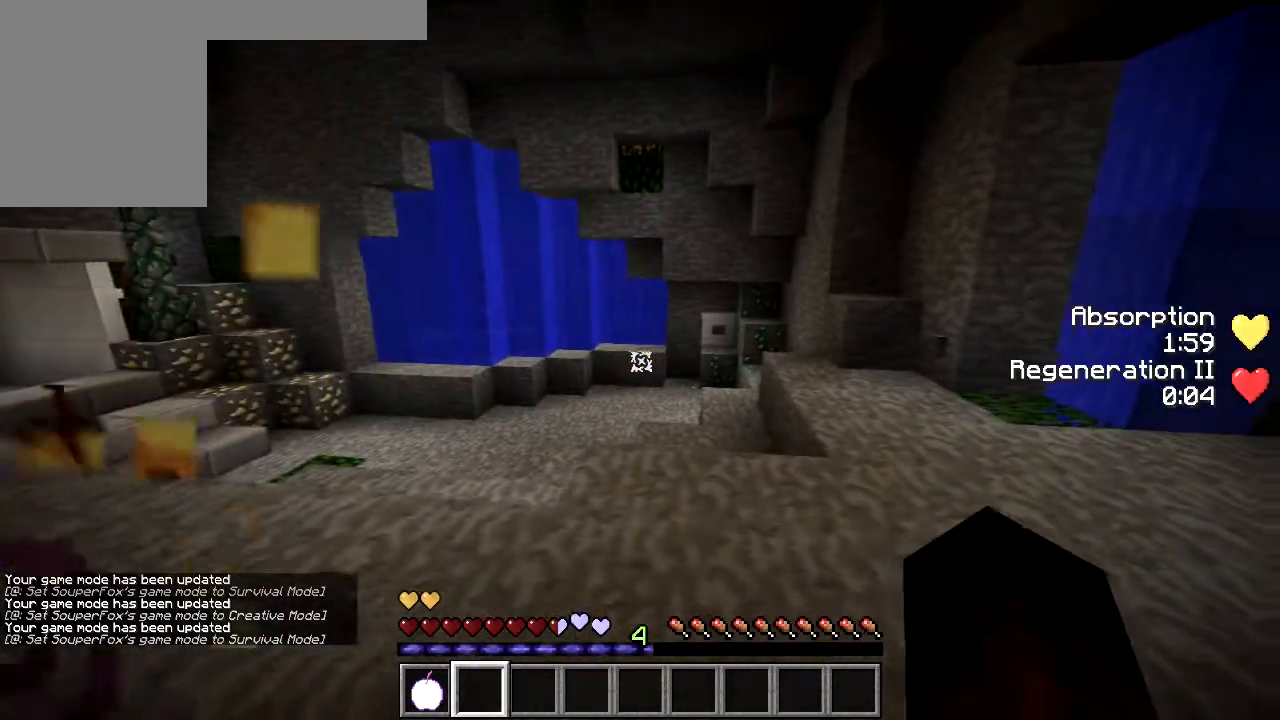
{"keys": ["a"], "mouse": [], "events": [[183, "a", "up"], [183, "d", "down"], [433, "d", "up"], [483, "a", "down"]]}
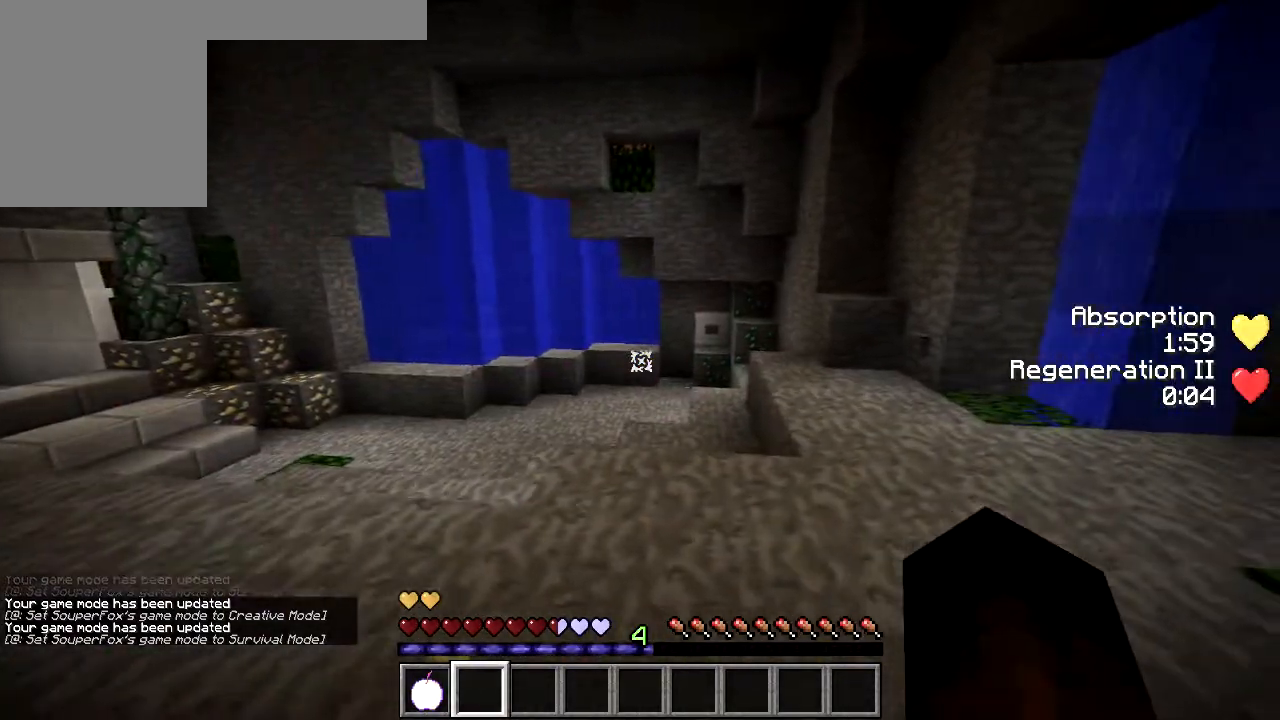
{"keys": ["a"], "mouse": [], "events": [[133, "a", "up"], [183, "d", "down"], [183, "mouse_left", "down"], [283, "mouse_left", "up"], [333, "d", "up"], [383, "a", "down"], [383, "mouse_left", "down"], [433, "mouse_left", "up"]]}
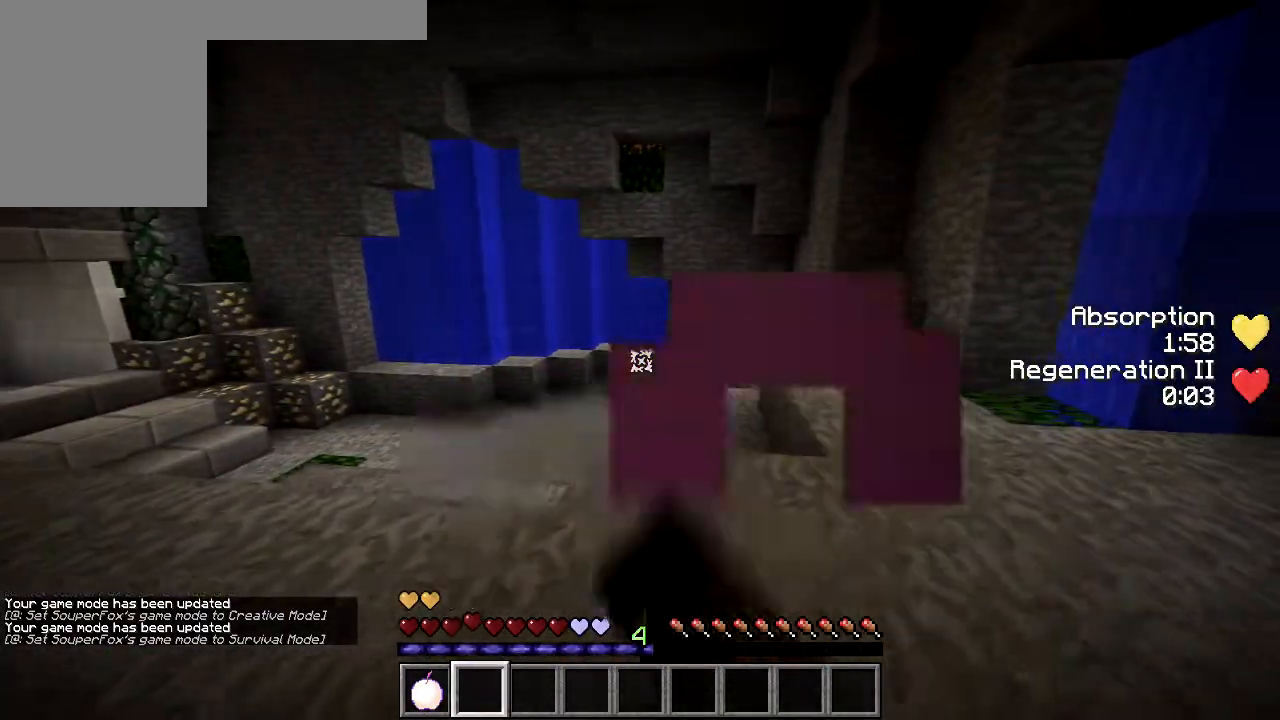
{"keys": [], "mouse": [], "events": [[33, "a", "up"], [33, "mouse_left", "down"], [83, "mouse_left", "up"], [183, "a", "down"], [333, "a", "up"]]}